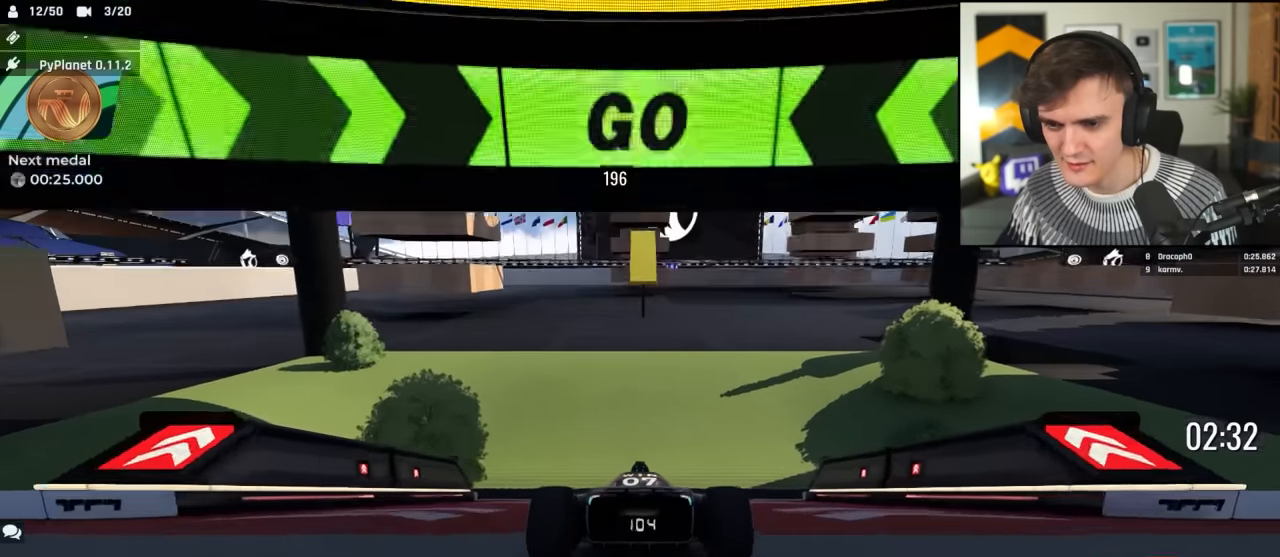
Gameplay with keyboard; each line is a JSON object with the keys held at the frame after it. "events" lists presses ("down") and releases ("up") of "brake", "down", "left", "right" and "up" between this image and that frame as [ms after this image, input, new state], when the widget could be followed in between. No other keys are recorded. Mouse input is not recorded. Key names are as the overlay labels them; some are game actions (e.g. jump) rather than physical keys.
{"keys": ["up"], "events": []}
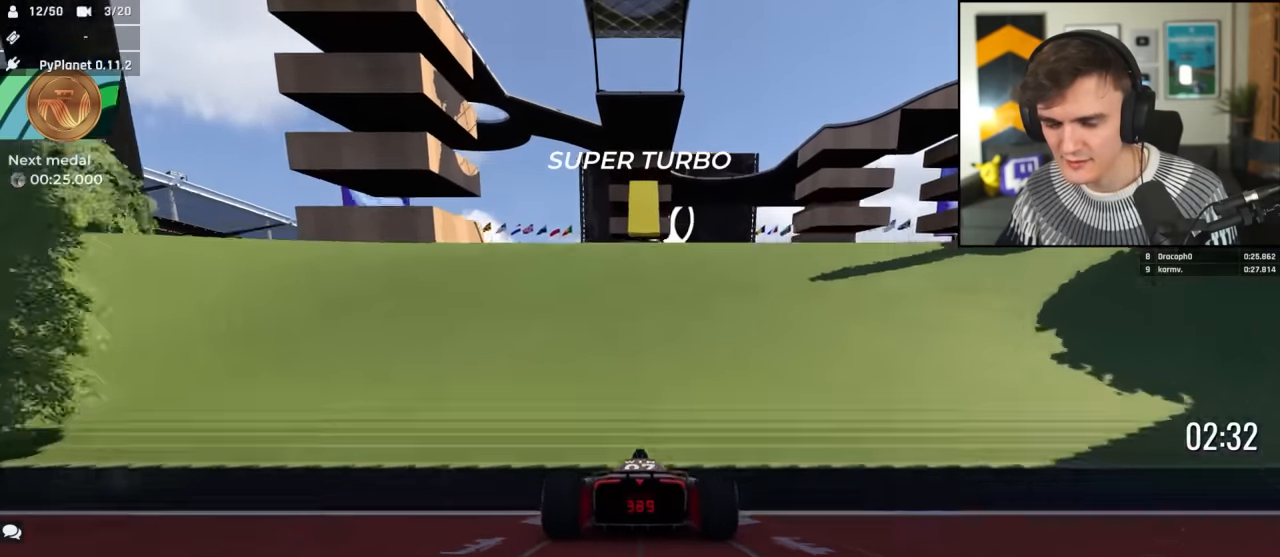
{"keys": ["up"], "events": []}
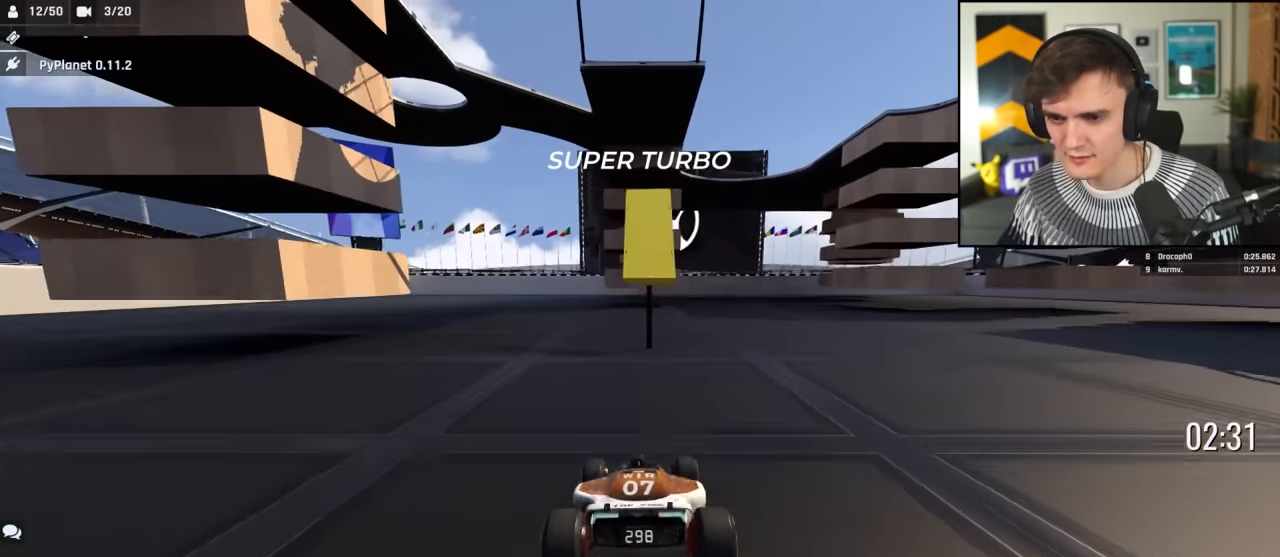
{"keys": ["up"], "events": []}
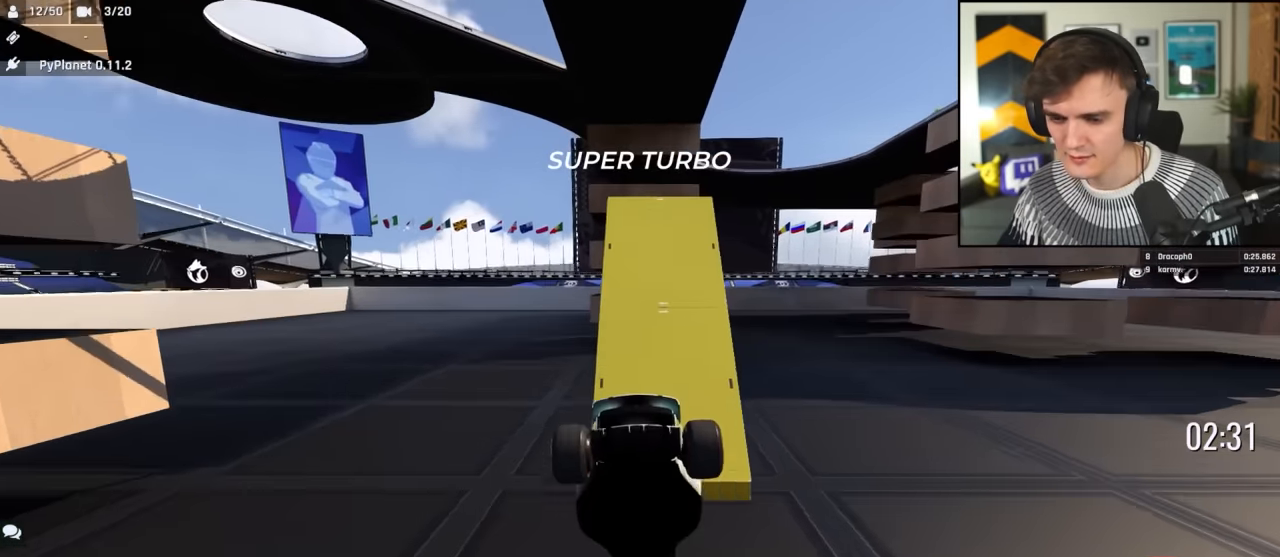
{"keys": ["up"], "events": []}
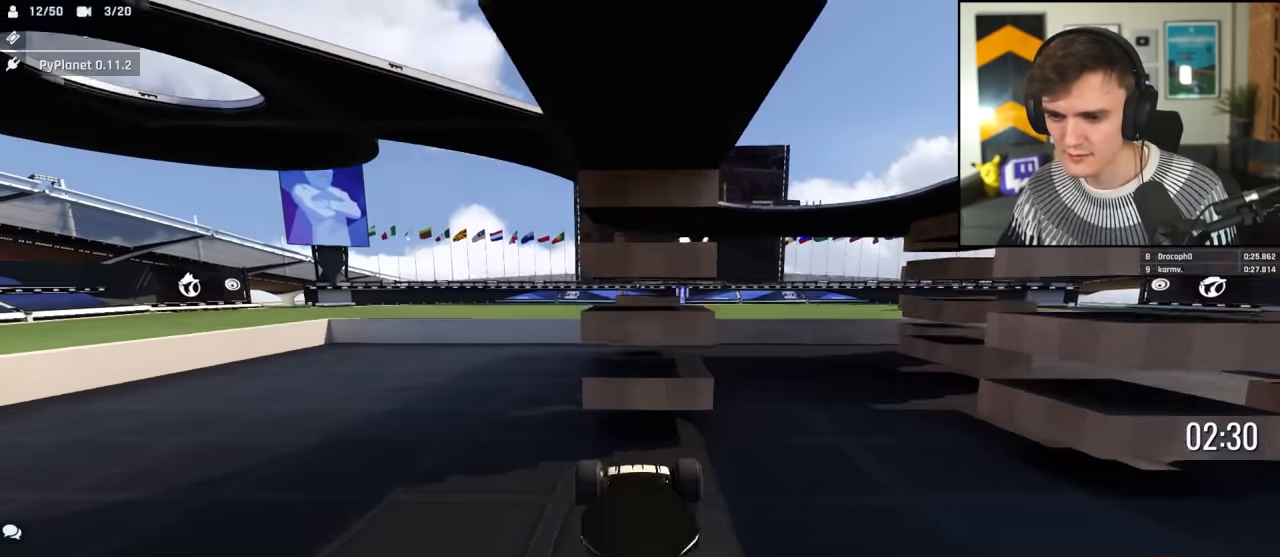
{"keys": ["up"], "events": []}
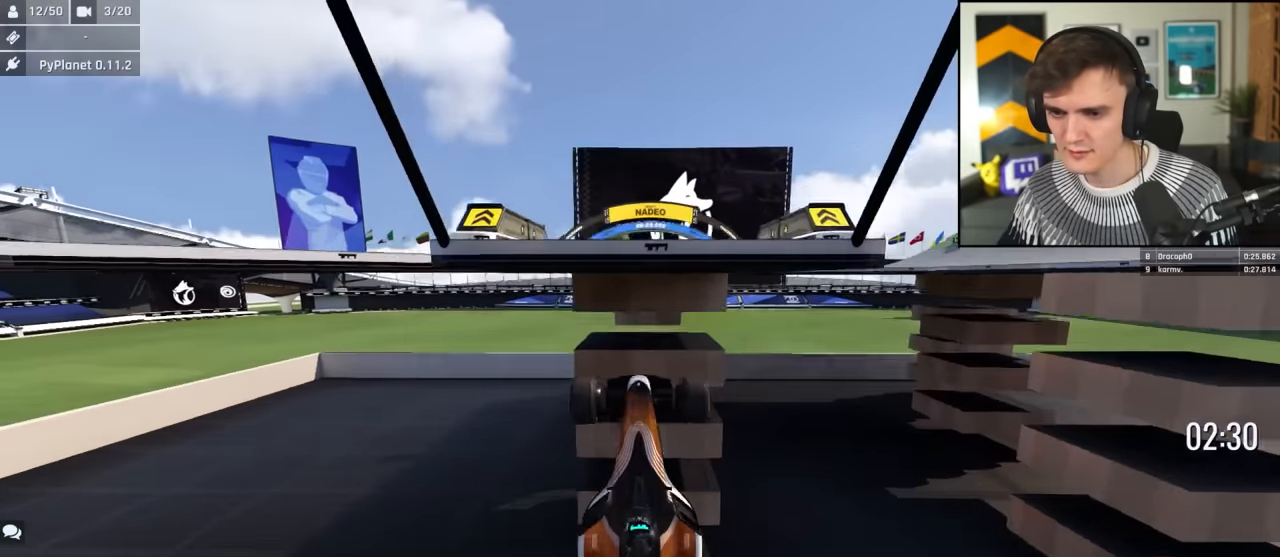
{"keys": ["up"], "events": []}
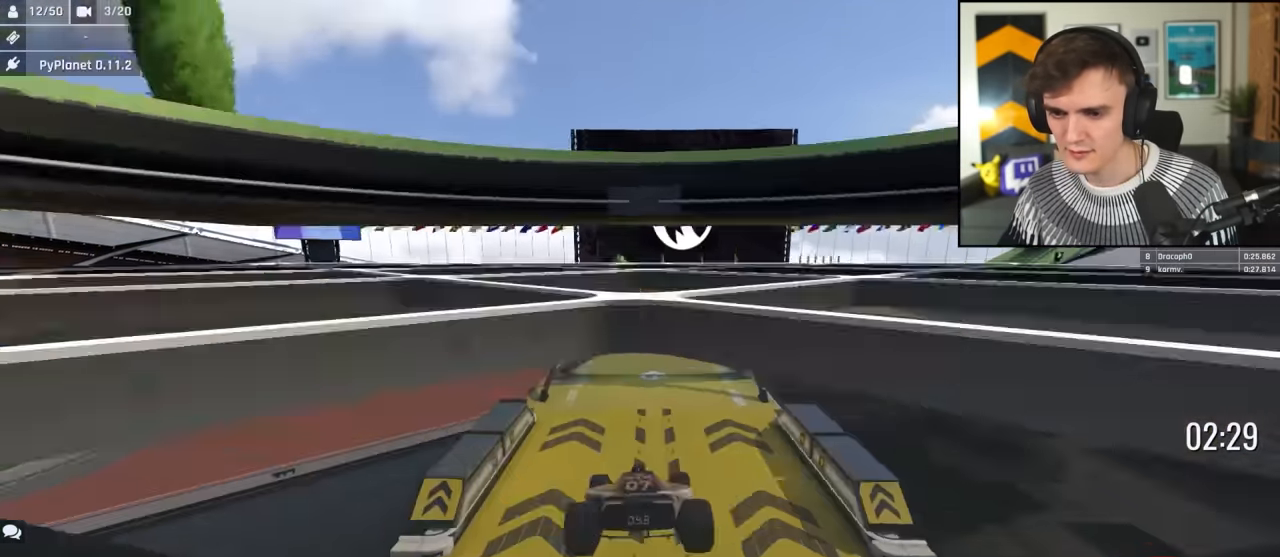
{"keys": ["left", "up"], "events": [[50, "brake", "down"], [184, "brake", "up"], [417, "left", "down"]]}
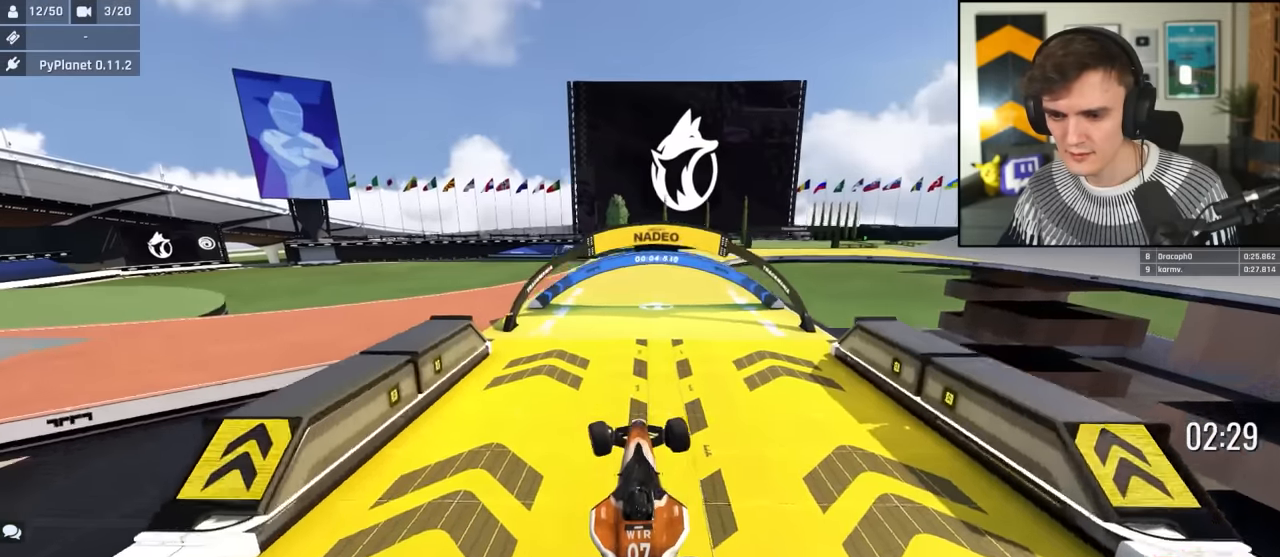
{"keys": ["up"], "events": [[67, "left", "up"]]}
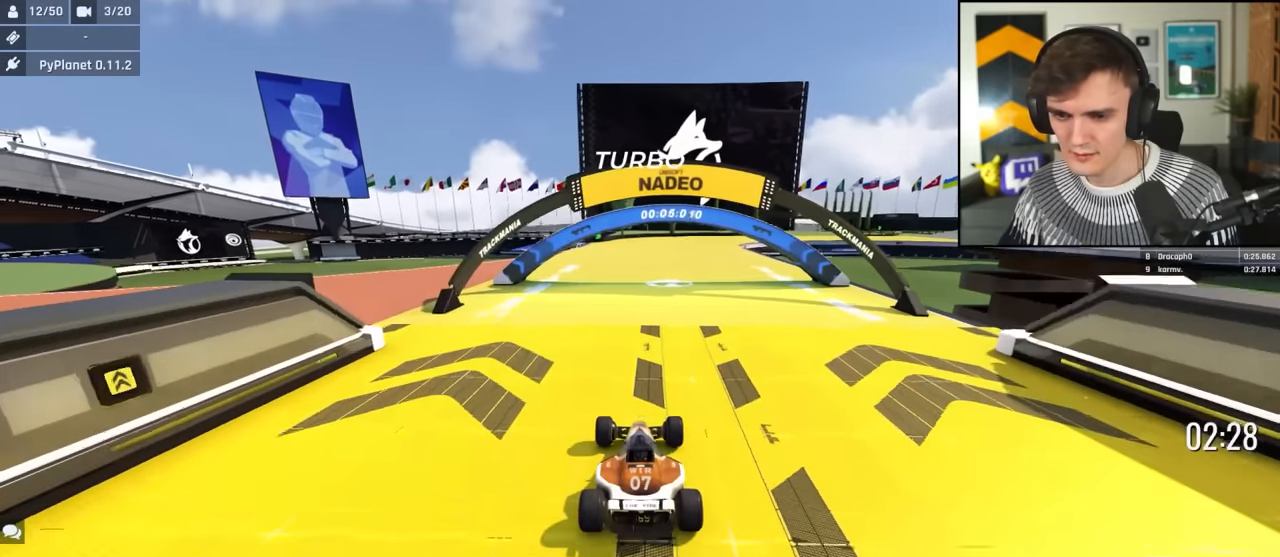
{"keys": ["up"], "events": [[267, "right", "down"], [367, "right", "up"]]}
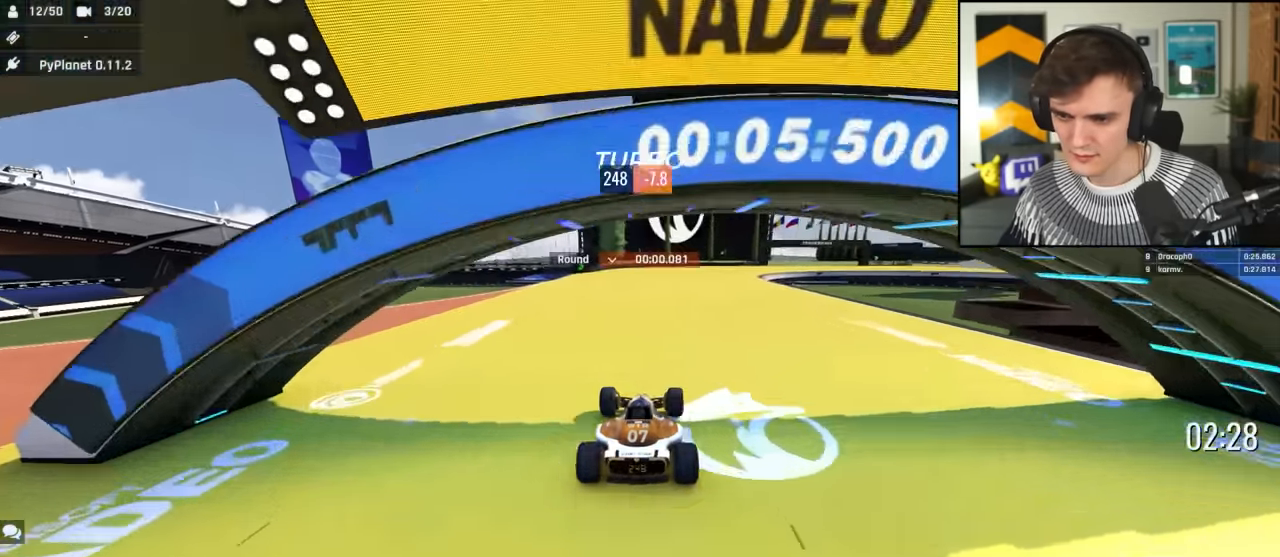
{"keys": ["right", "up"], "events": [[50, "right", "down"]]}
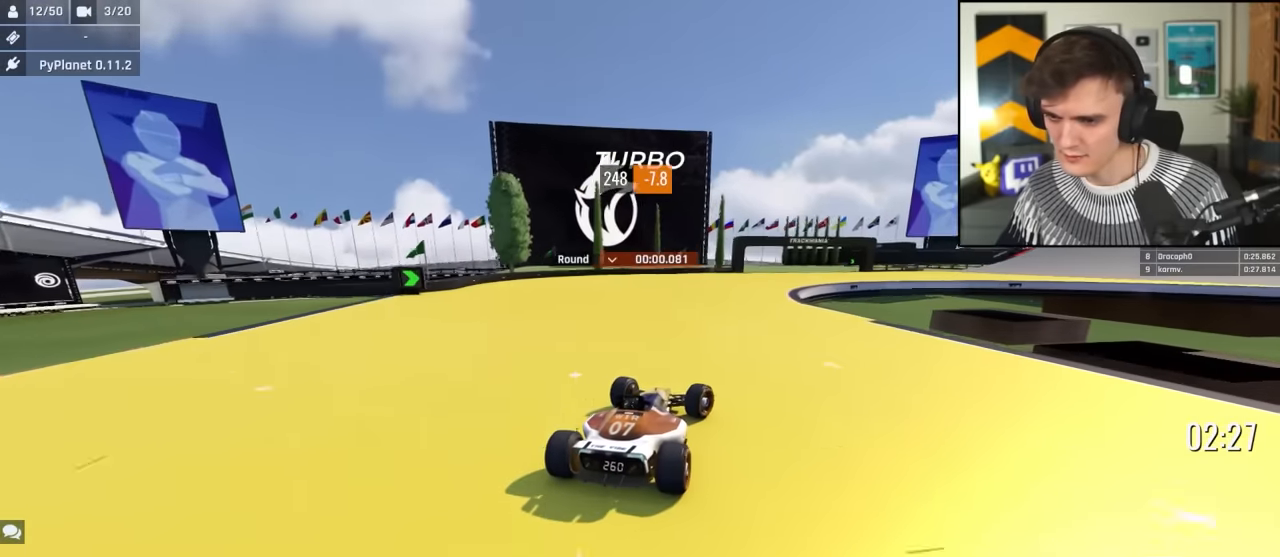
{"keys": ["right", "up"], "events": [[350, "right", "up"], [484, "right", "down"]]}
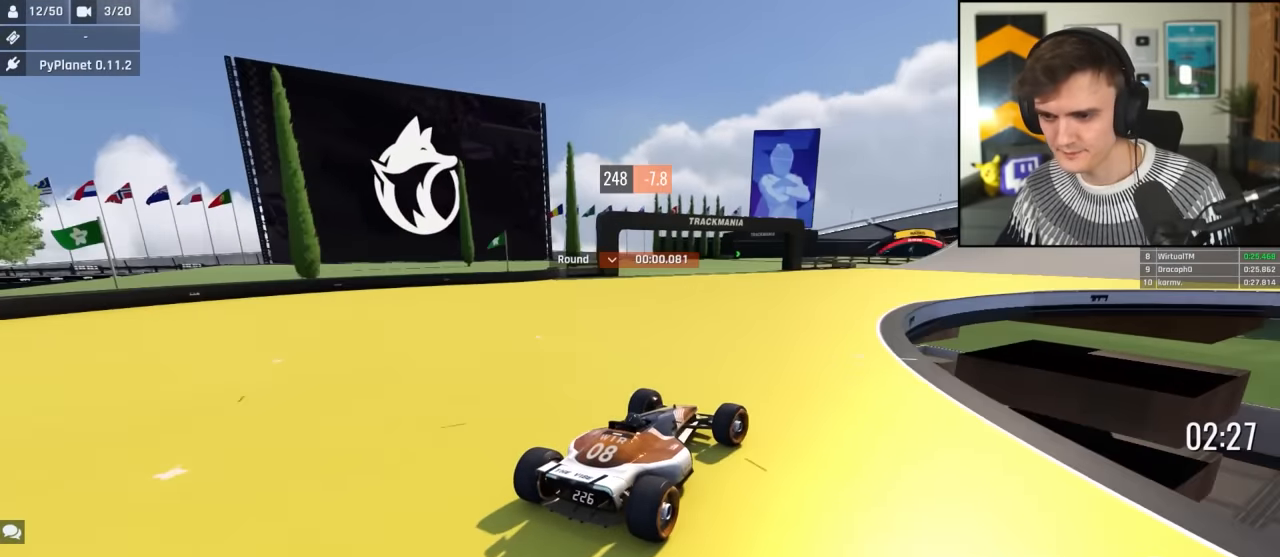
{"keys": ["up"], "events": [[117, "right", "up"], [317, "right", "down"], [450, "right", "up"]]}
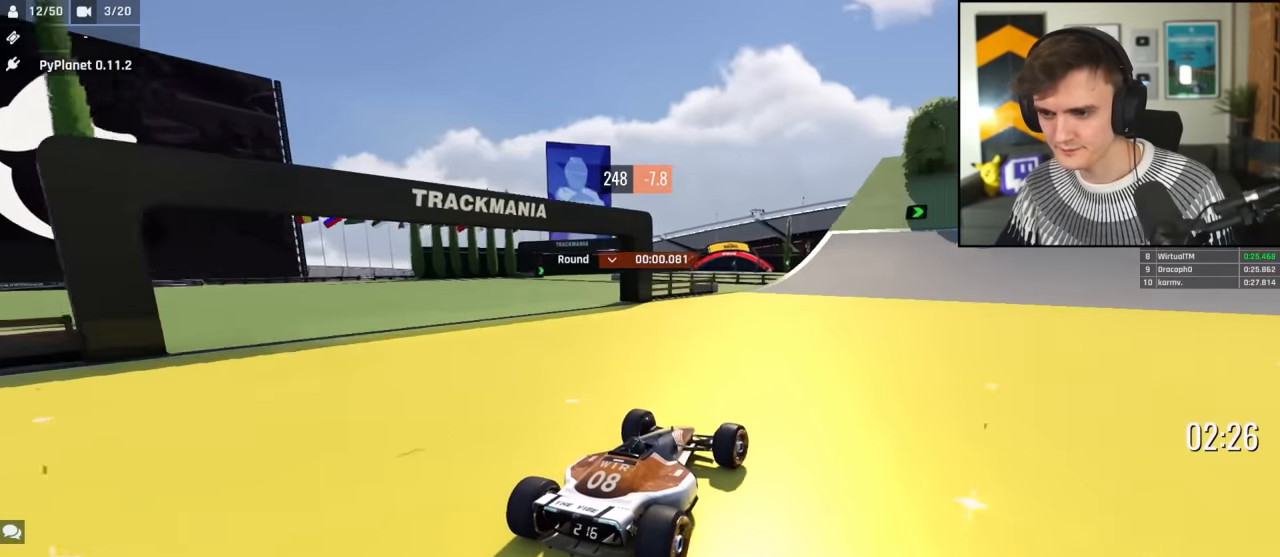
{"keys": ["right", "up"], "events": [[234, "right", "down"], [334, "right", "up"], [467, "right", "down"]]}
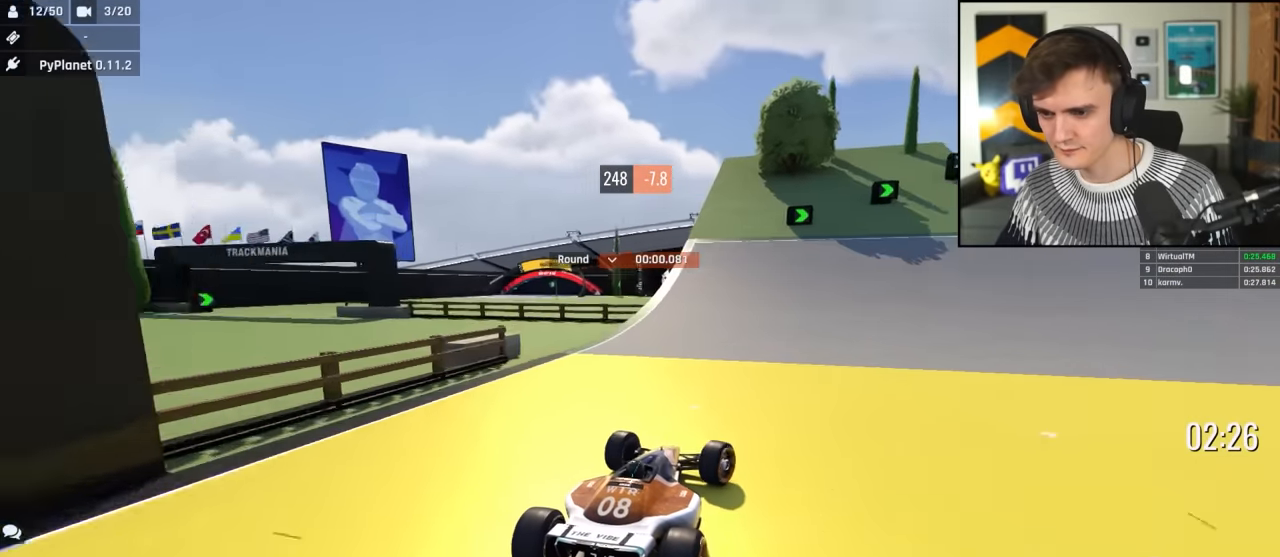
{"keys": ["right", "up"], "events": [[17, "right", "up"], [117, "right", "down"]]}
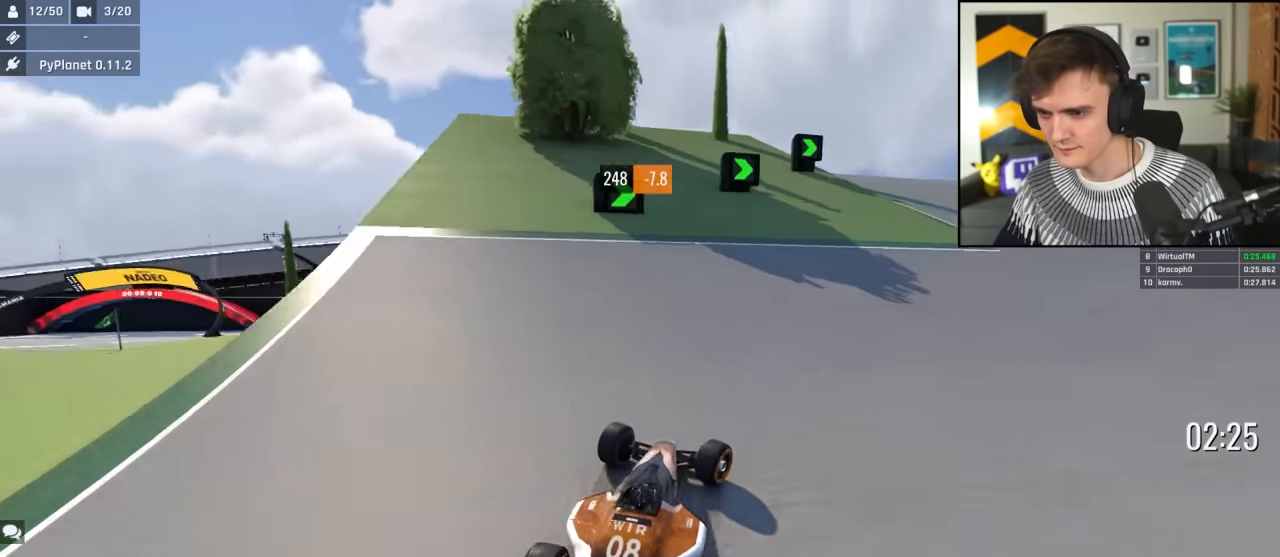
{"keys": ["up"], "events": [[367, "right", "up"]]}
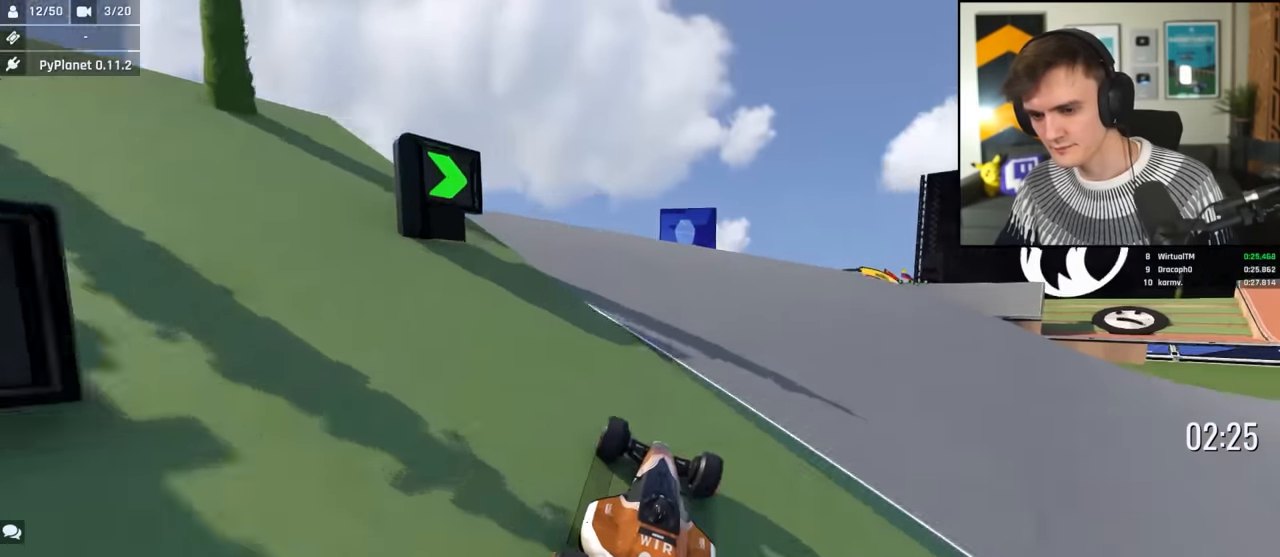
{"keys": ["up"], "events": [[234, "right", "down"], [467, "right", "up"]]}
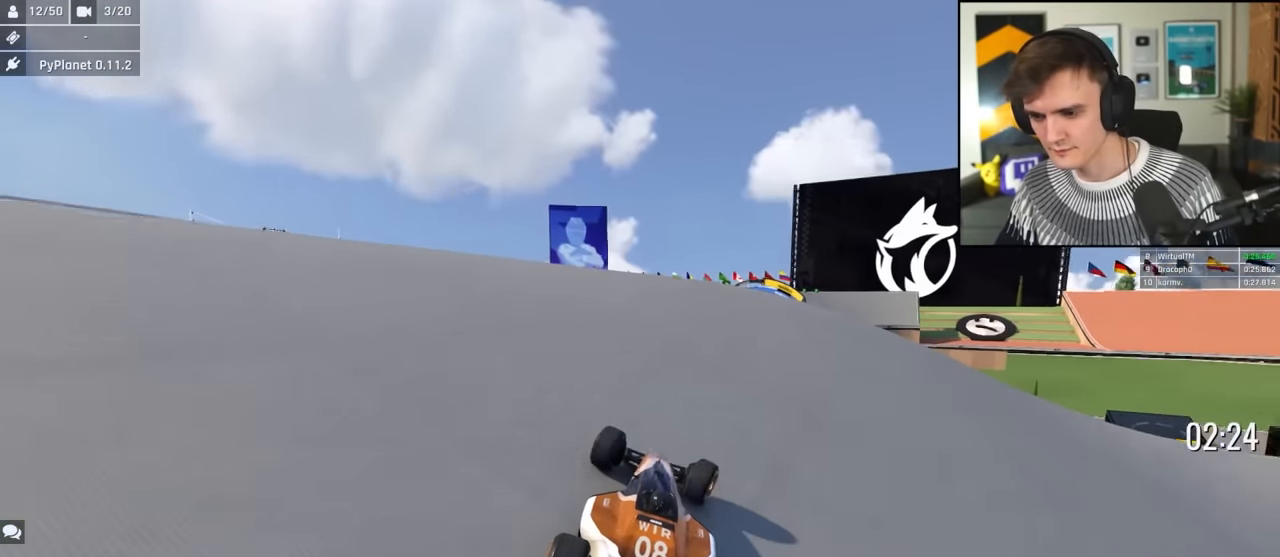
{"keys": ["up"], "events": [[117, "left", "down"], [200, "left", "up"], [384, "right", "down"], [484, "right", "up"]]}
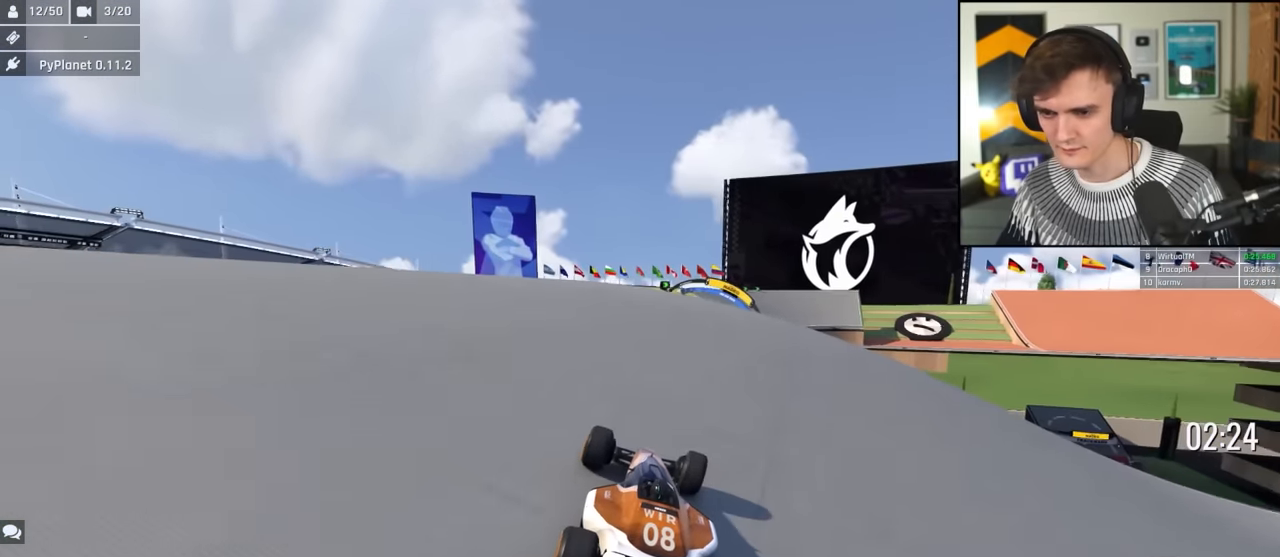
{"keys": ["up"], "events": []}
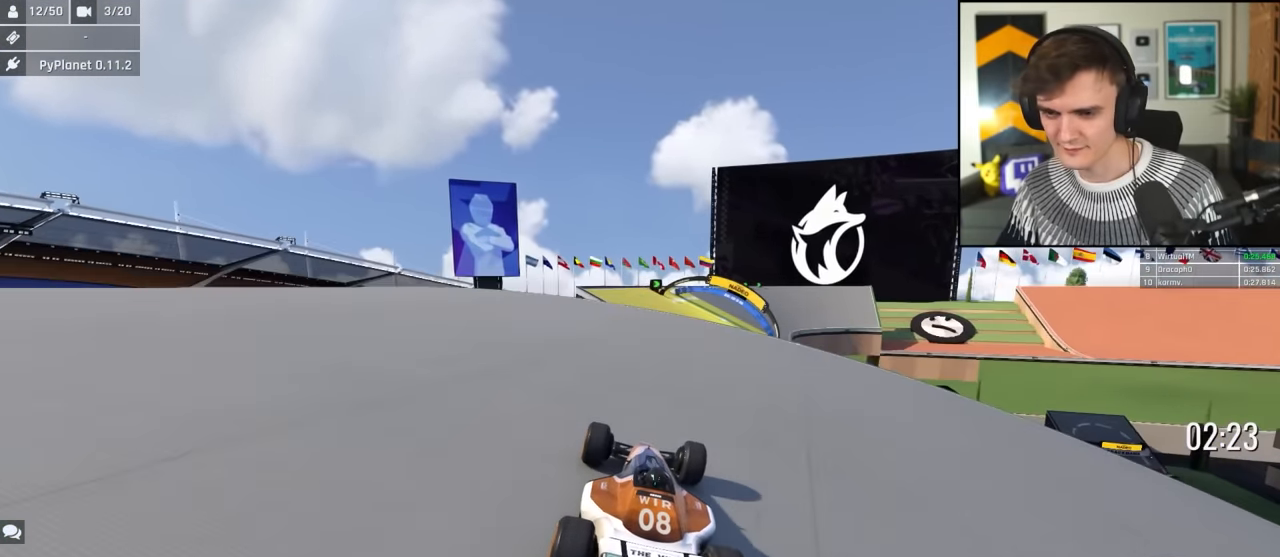
{"keys": ["up"], "events": [[184, "right", "down"], [334, "right", "up"], [417, "left", "down"], [467, "left", "up"]]}
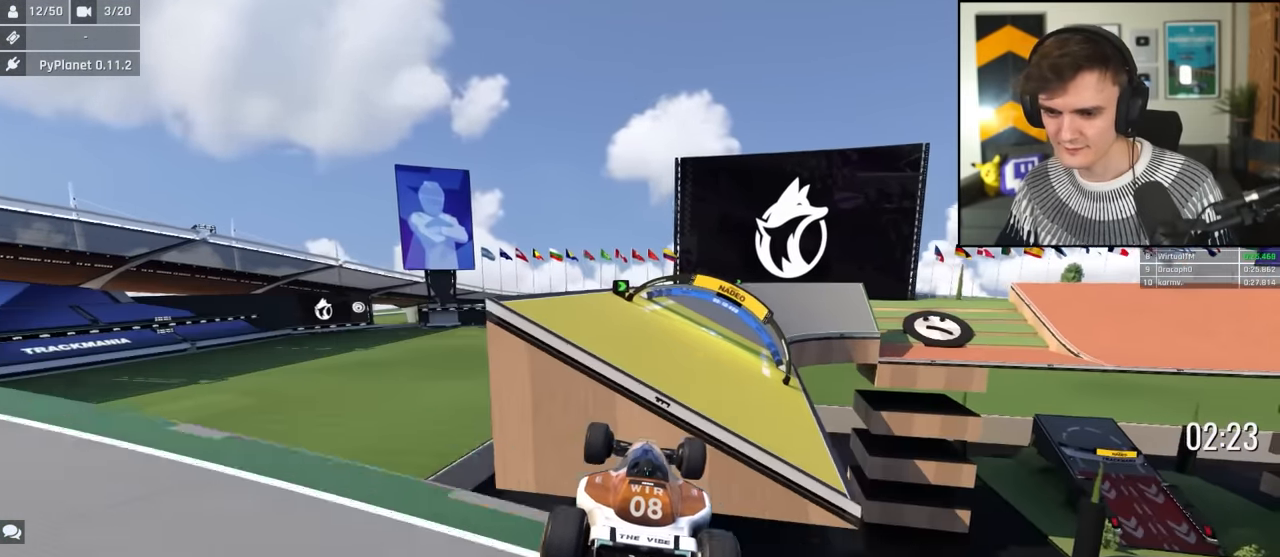
{"keys": ["up"], "events": [[300, "right", "down"], [484, "right", "up"]]}
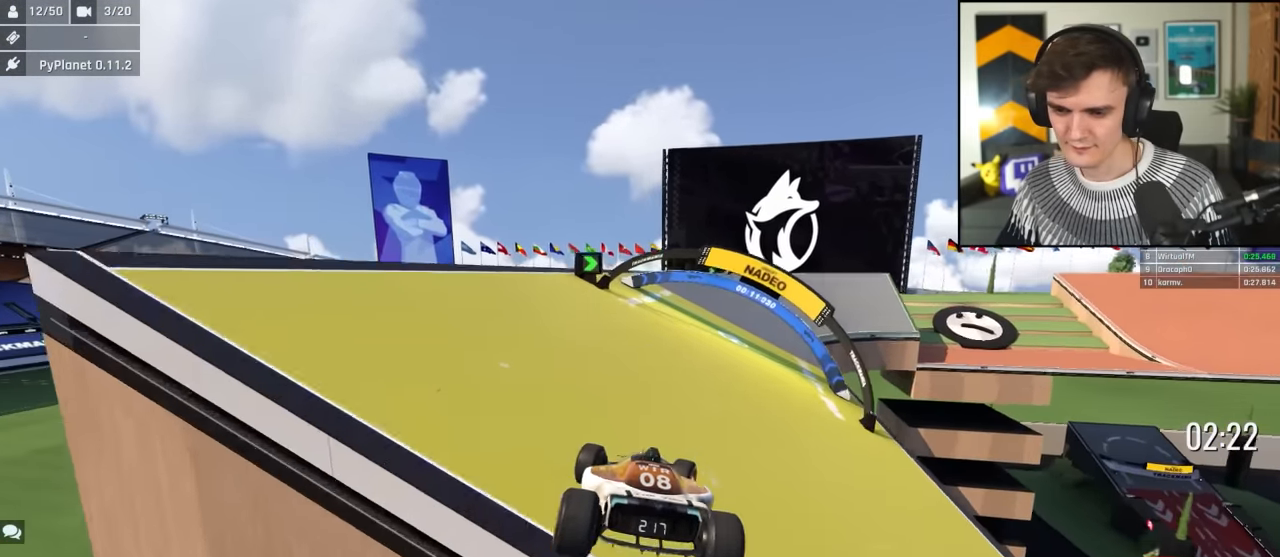
{"keys": ["up"], "events": [[134, "right", "down"], [267, "right", "up"], [400, "left", "down"], [500, "left", "up"]]}
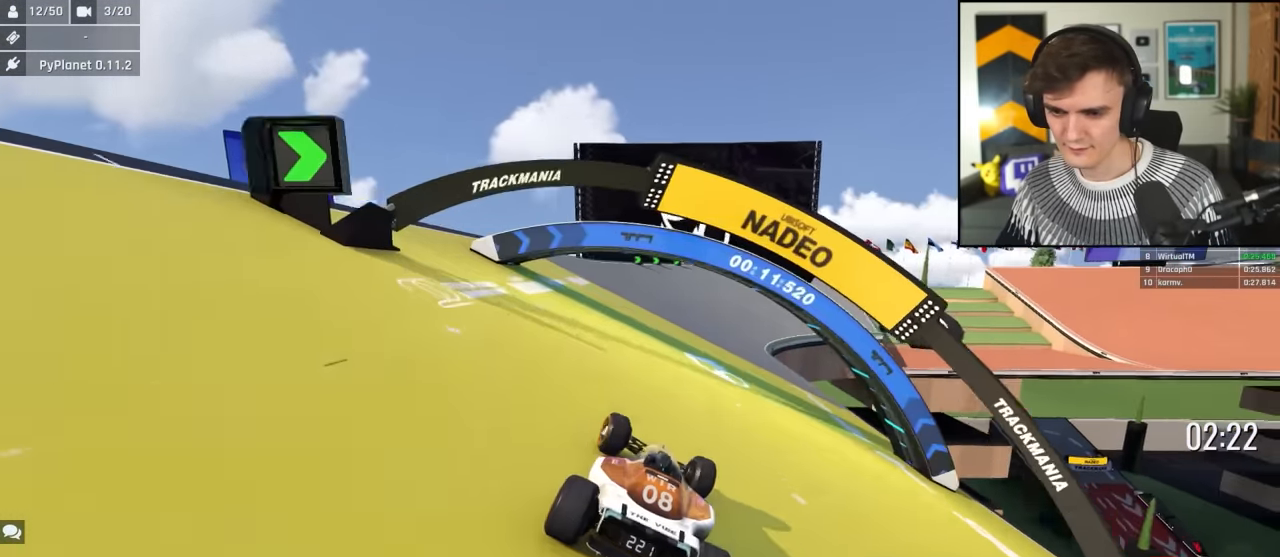
{"keys": ["up"], "events": [[100, "right", "down"], [184, "right", "up"]]}
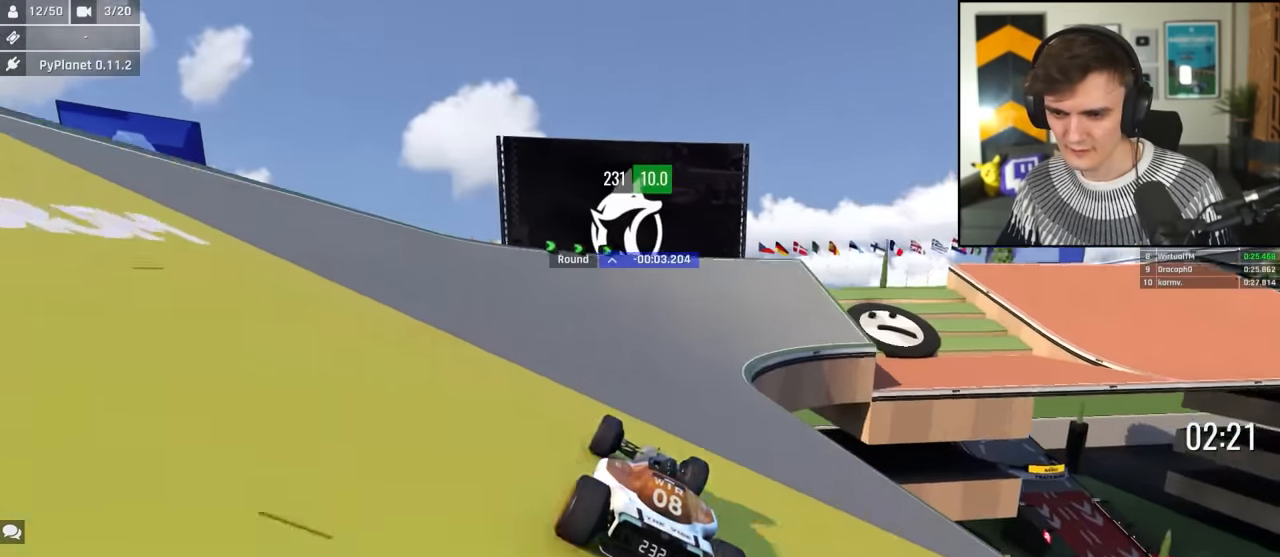
{"keys": ["up"], "events": [[117, "right", "down"], [484, "right", "up"]]}
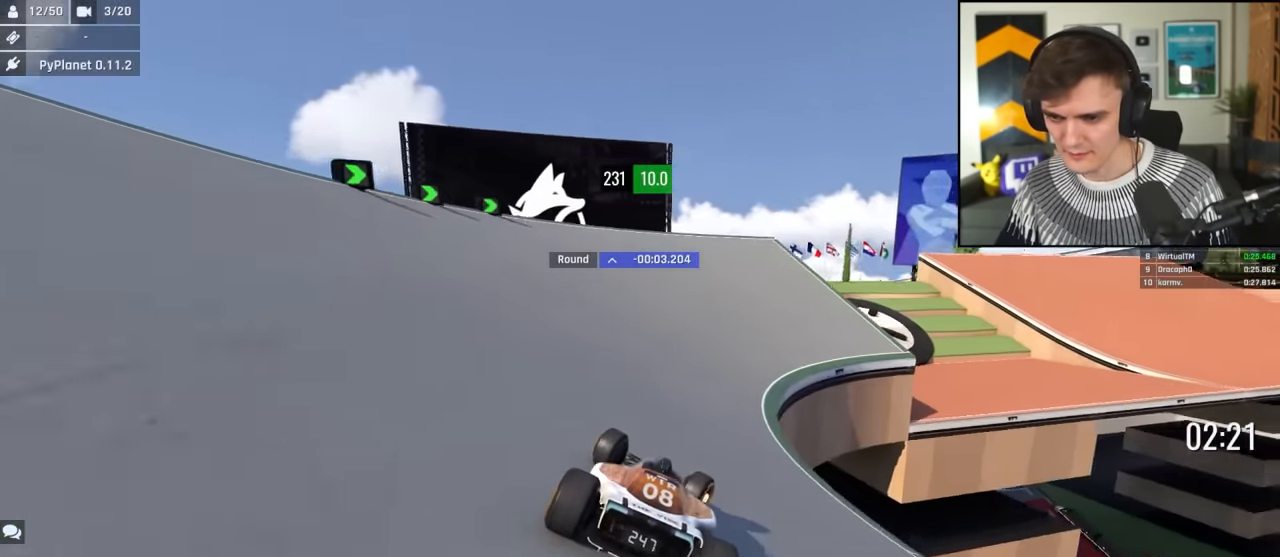
{"keys": ["right", "up"], "events": [[84, "right", "down"], [217, "right", "up"], [317, "right", "down"]]}
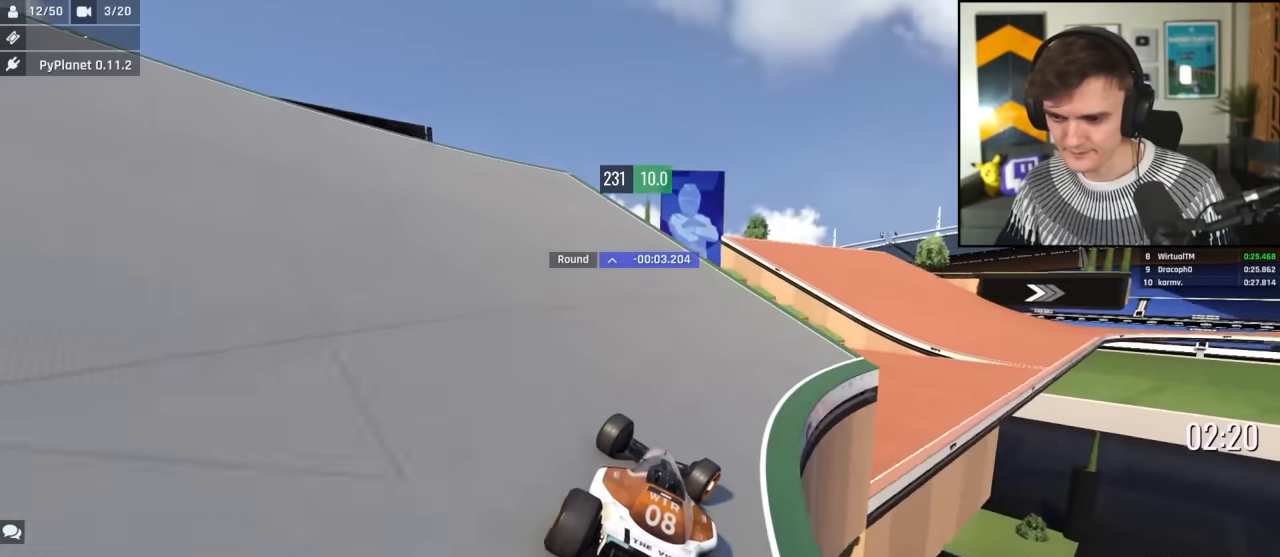
{"keys": ["left", "up"], "events": [[334, "right", "up"], [417, "left", "down"]]}
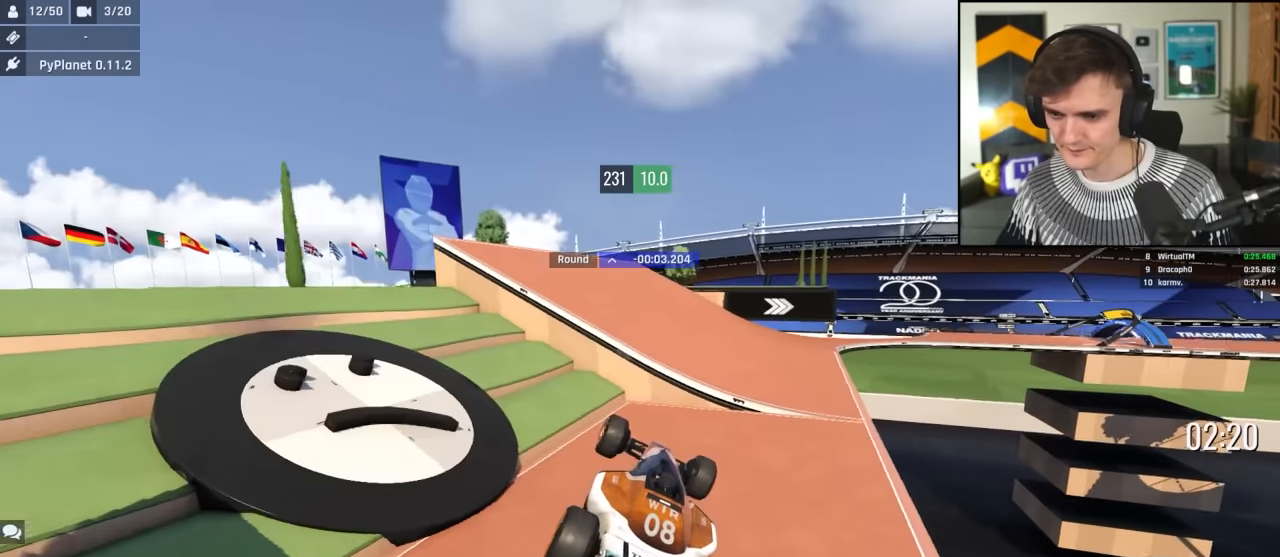
{"keys": ["right", "up"], "events": [[67, "brake", "down"], [150, "brake", "up"], [484, "left", "up"], [484, "right", "down"]]}
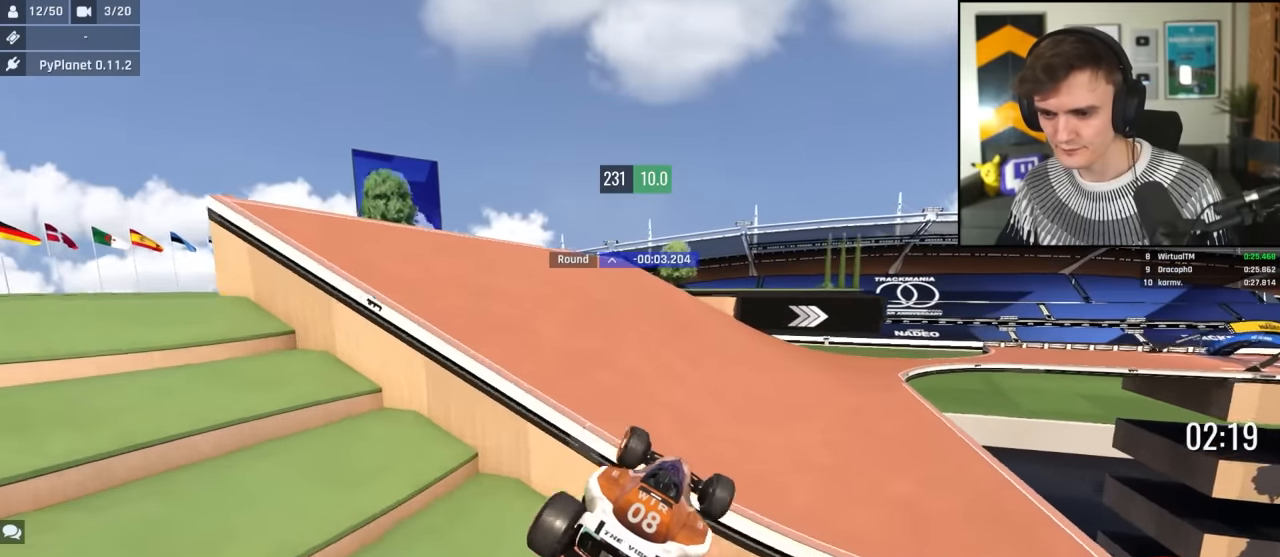
{"keys": ["right", "up"], "events": []}
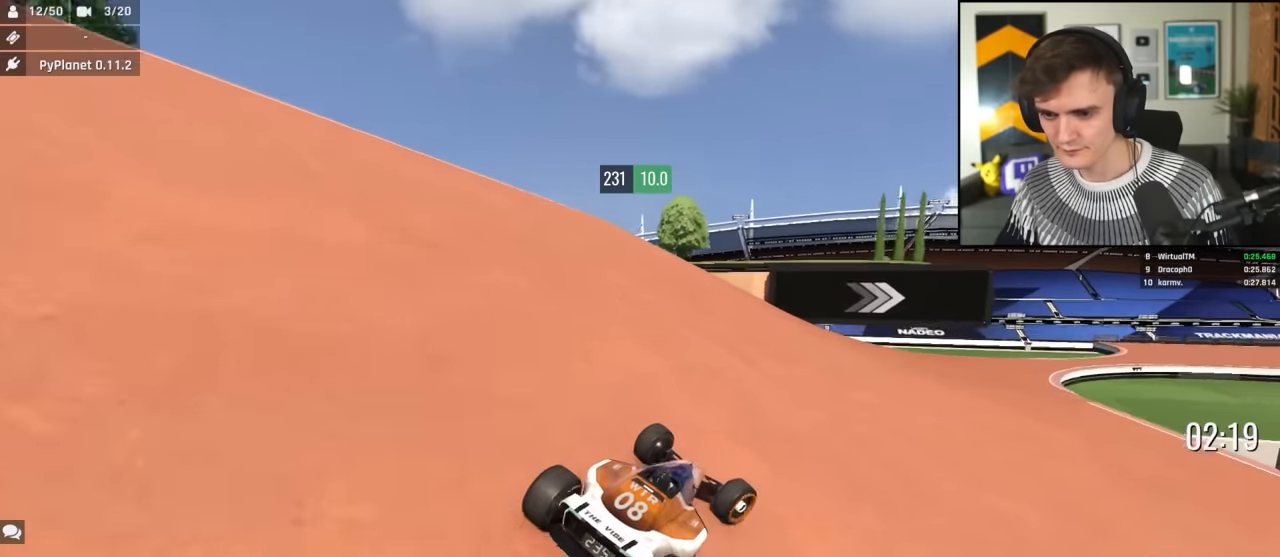
{"keys": ["up"], "events": [[100, "right", "up"], [184, "right", "down"], [417, "right", "up"]]}
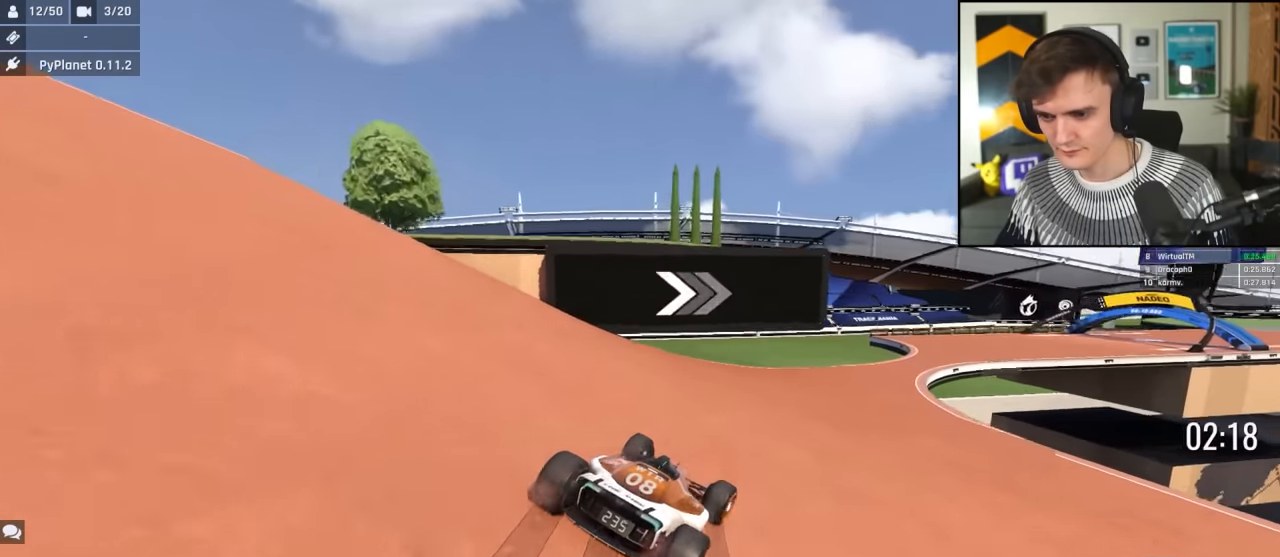
{"keys": ["right"], "events": [[17, "right", "down"], [484, "up", "up"]]}
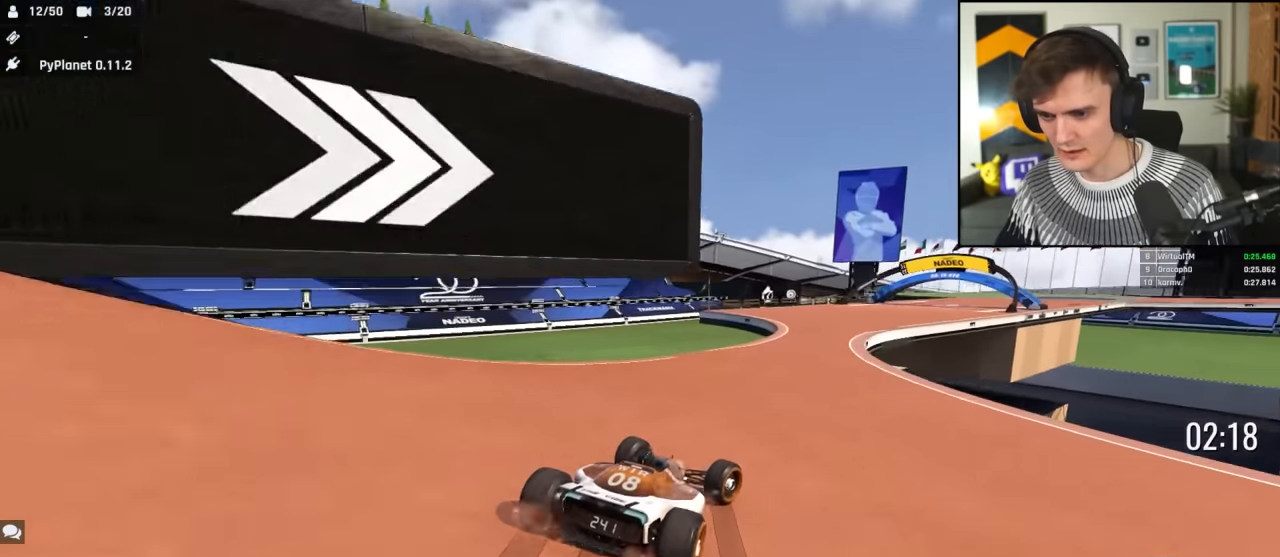
{"keys": ["up"], "events": [[117, "up", "down"], [367, "left", "down"], [367, "right", "up"], [500, "left", "up"]]}
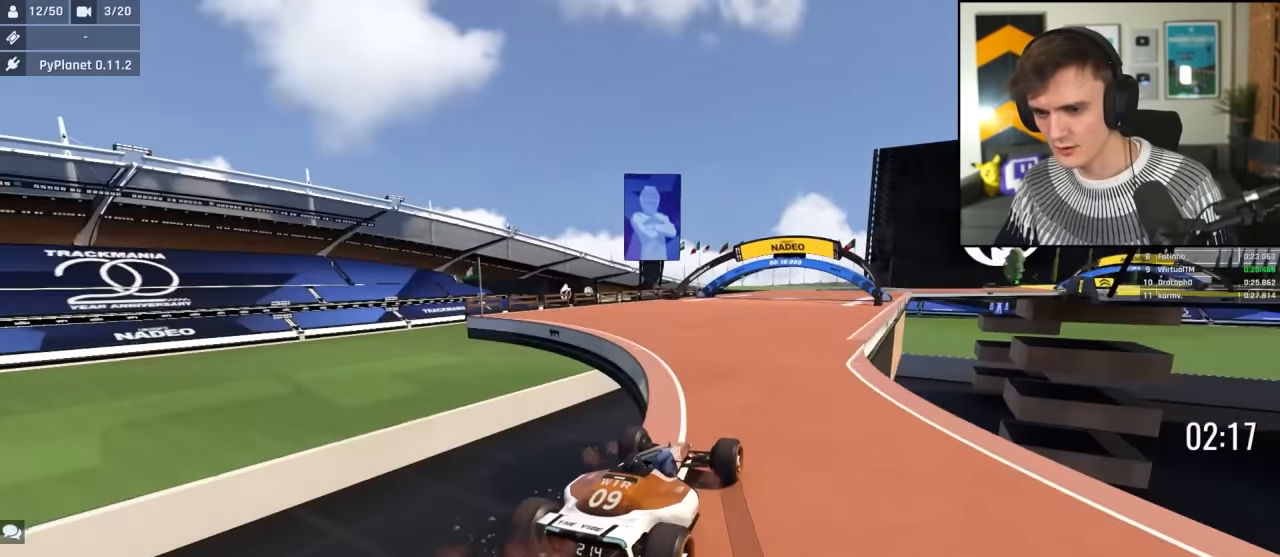
{"keys": ["up"], "events": [[50, "right", "down"], [184, "right", "up"]]}